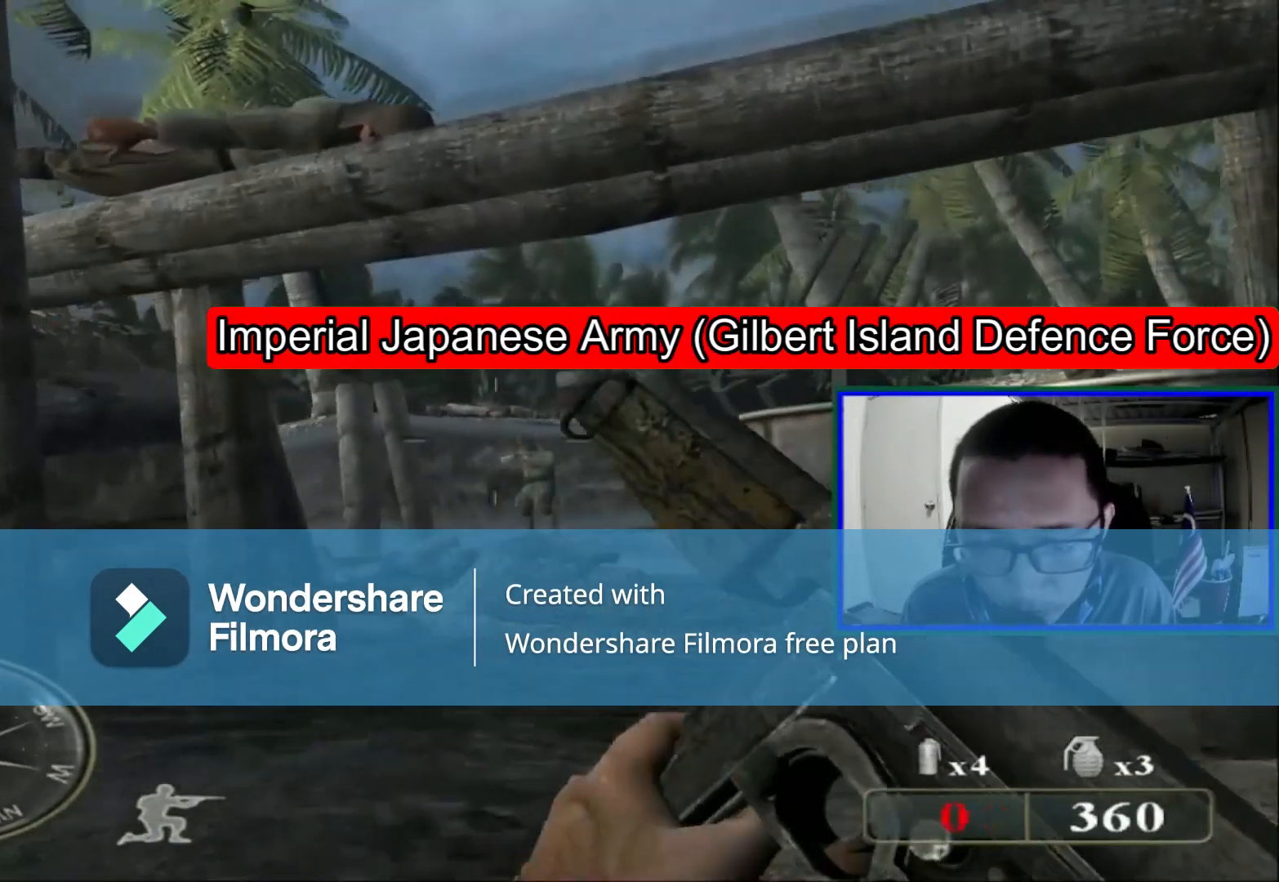
Gameplay with a controller (Xbox layout); each line is a JSON object with the inputs held at the frame after it. "events" lists button and stick changes between this image and that frame as [ms after this image, input, new state], when the widget could be followed in between. Not read: L1 L3 R1.
{"buttons": [], "left_stick": "center", "right_stick": "center", "events": [[120, "left_stick", "down"], [440, "left_stick", "center"]]}
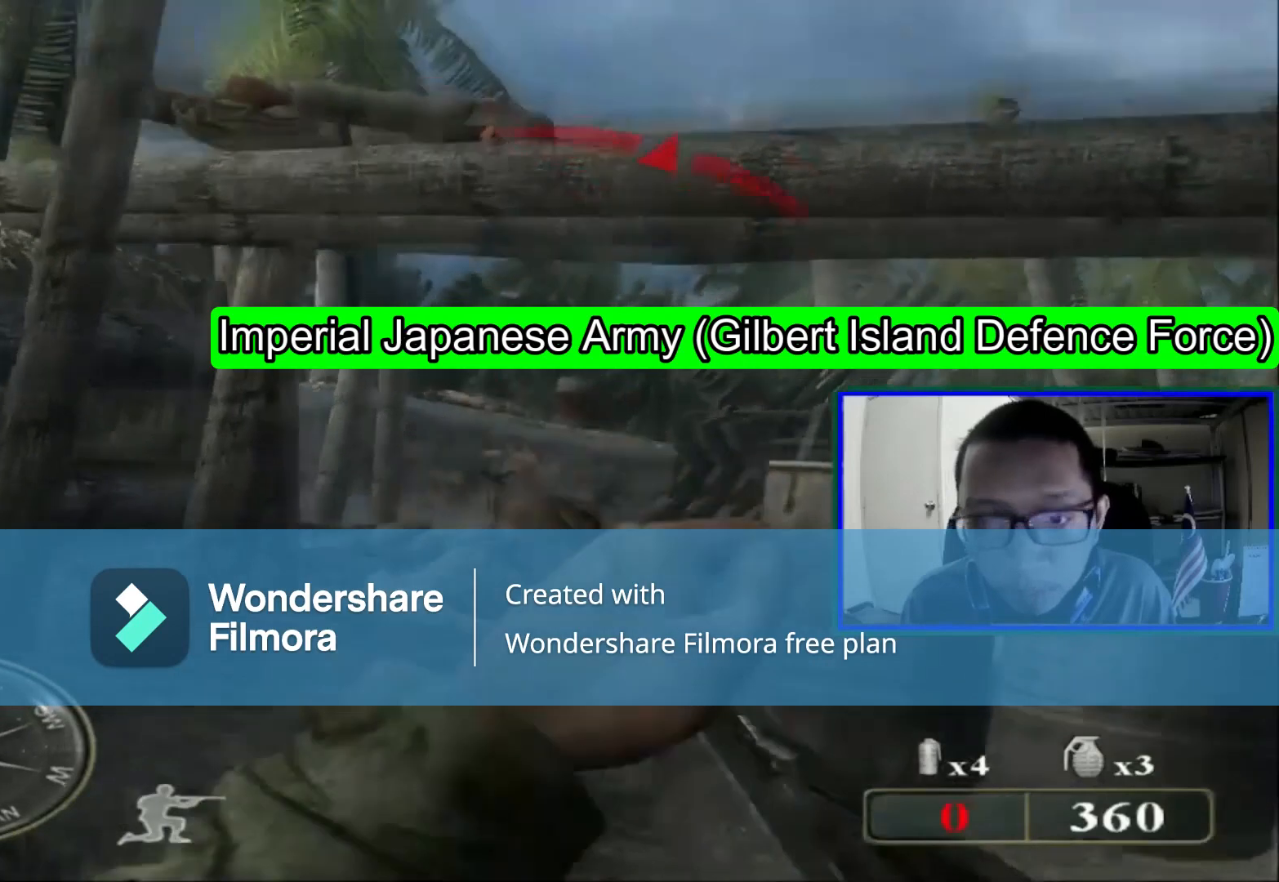
{"buttons": [], "left_stick": "center", "right_stick": "center", "events": [[120, "right_stick", "right"], [240, "right_stick", "center"]]}
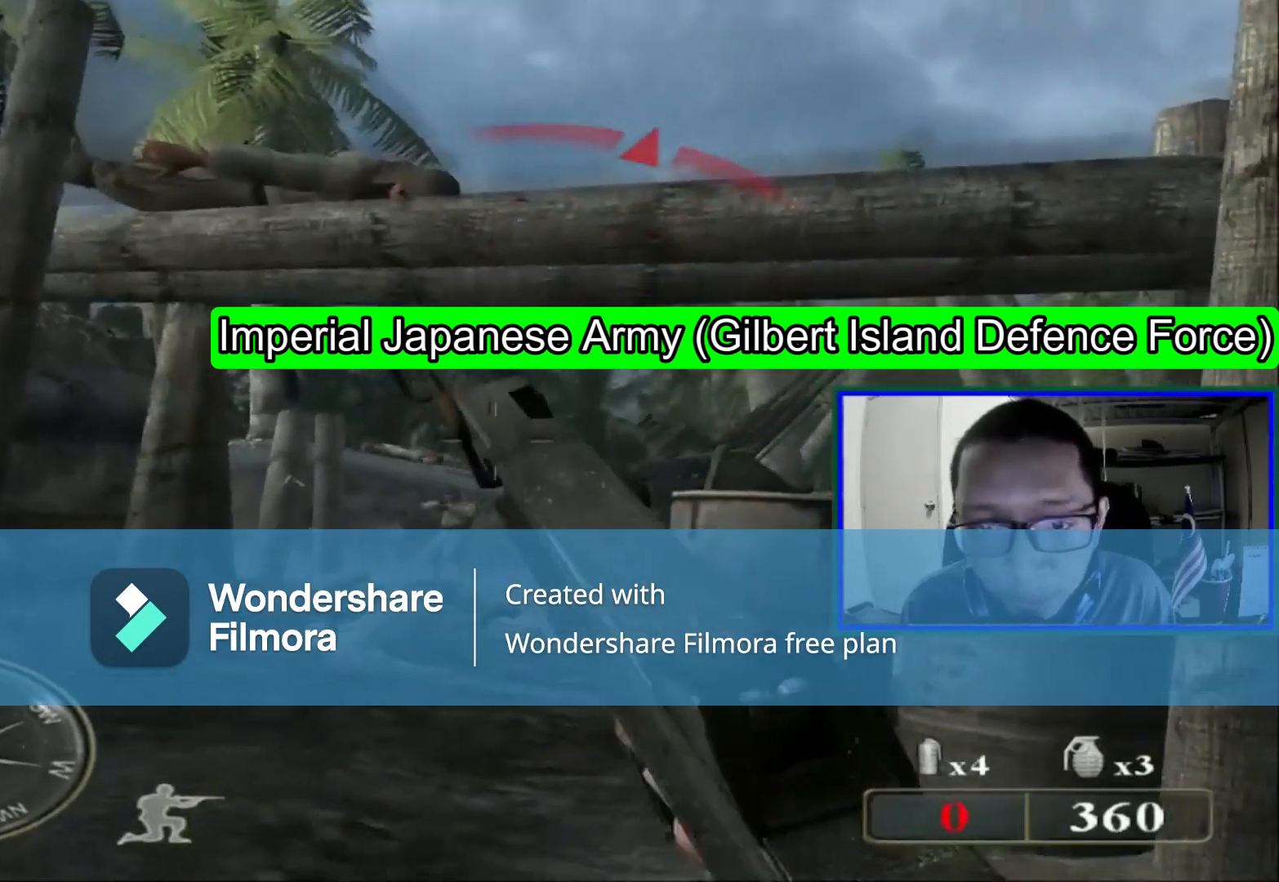
{"buttons": [], "left_stick": "center", "right_stick": "center", "events": []}
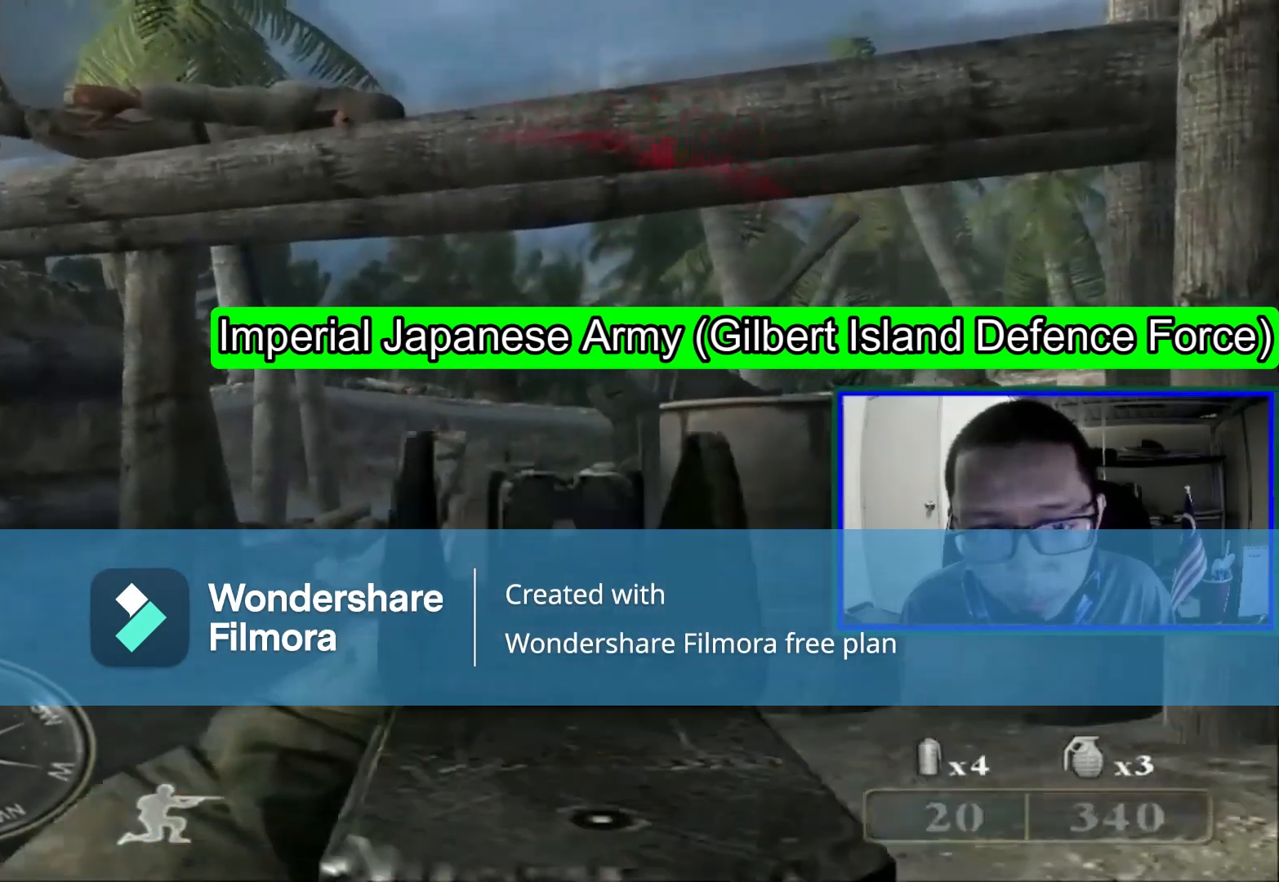
{"buttons": [], "left_stick": "center", "right_stick": "down", "events": [[480, "right_stick", "down"]]}
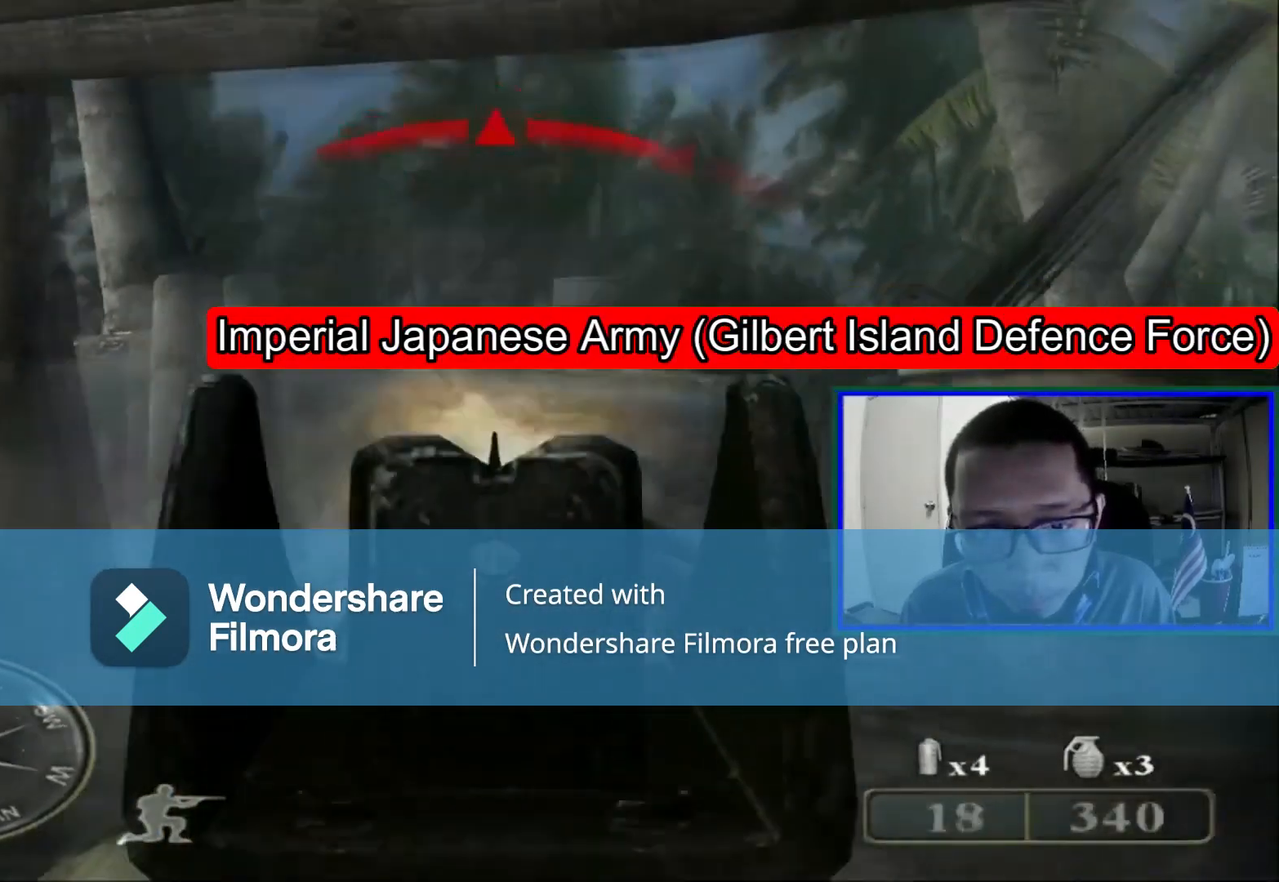
{"buttons": [], "left_stick": "center", "right_stick": "center", "events": [[80, "right_stick", "center"]]}
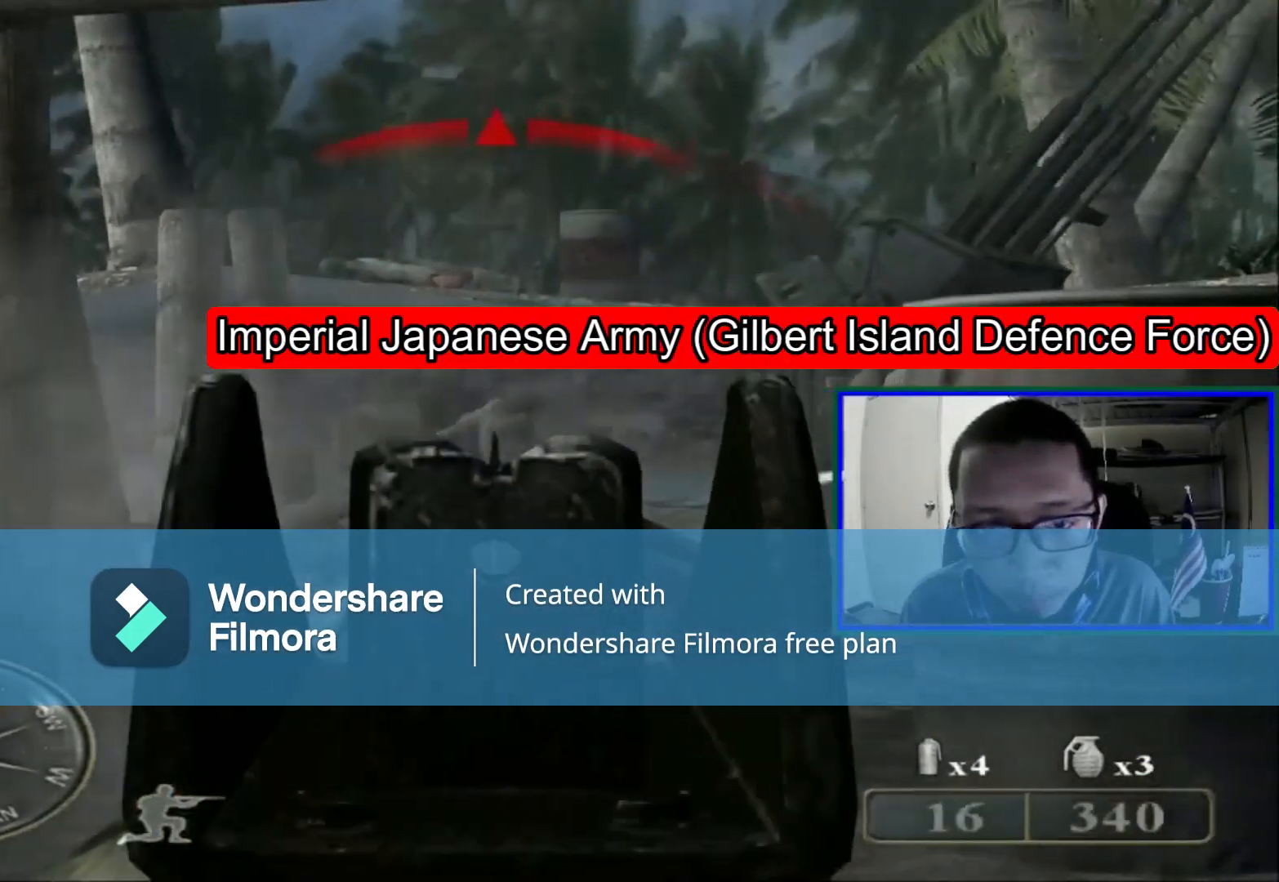
{"buttons": [], "left_stick": "up", "right_stick": "center", "events": [[440, "left_stick", "up"]]}
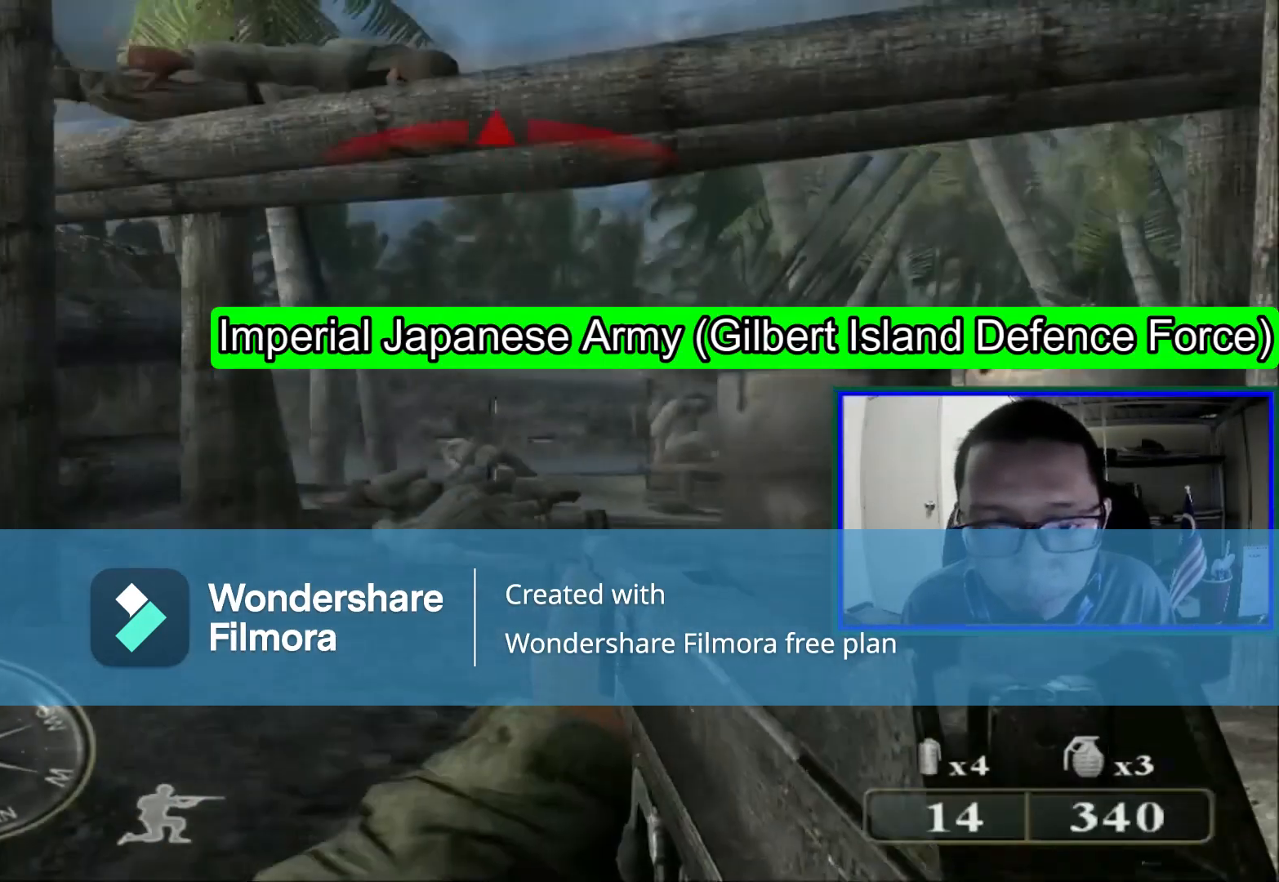
{"buttons": [], "left_stick": "center", "right_stick": "center", "events": [[80, "left_stick", "up-left"], [80, "right_stick", "right"], [160, "right_stick", "center"], [280, "left_stick", "center"]]}
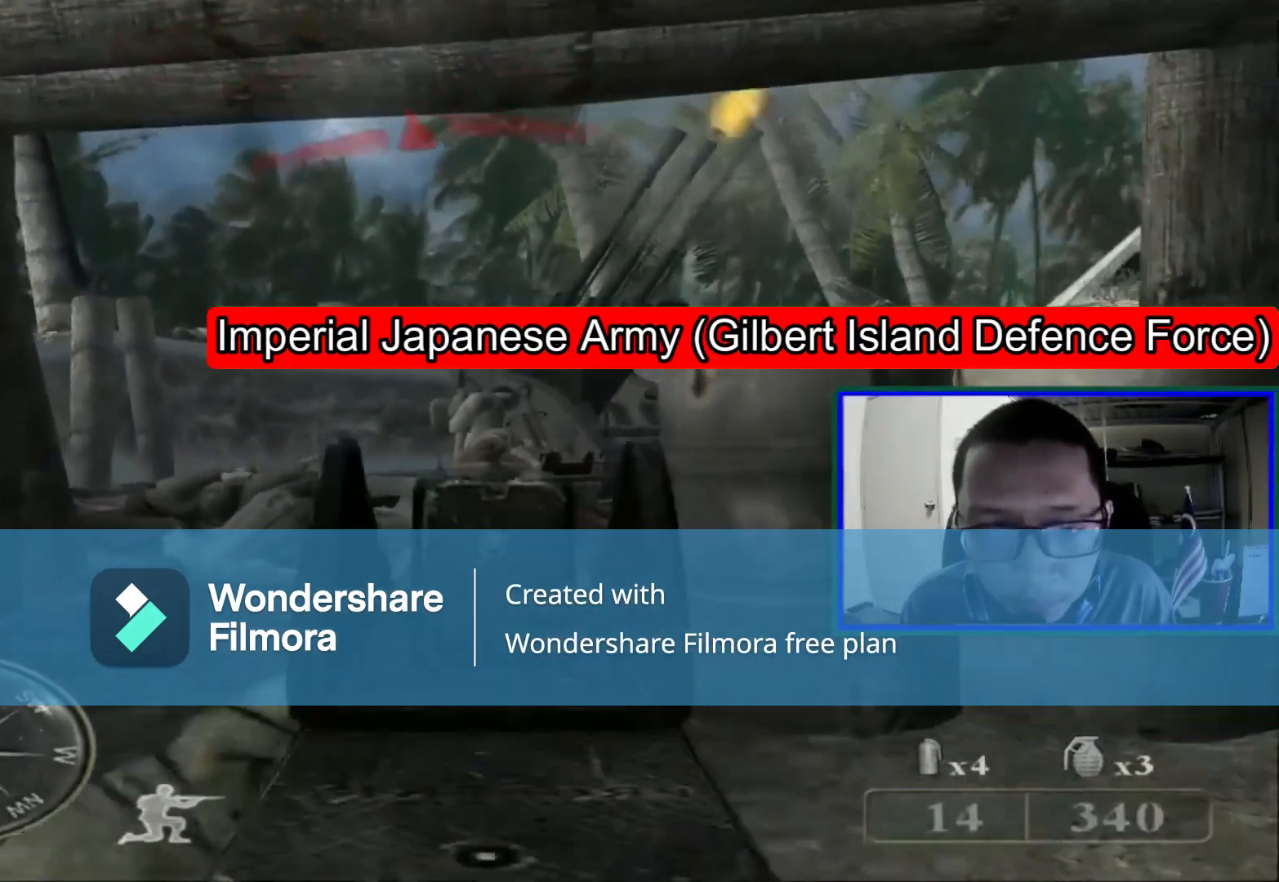
{"buttons": [], "left_stick": "up", "right_stick": "center", "events": [[120, "left_stick", "left"], [240, "right_stick", "right"], [280, "left_stick", "up-left"], [440, "left_stick", "up"], [440, "right_stick", "center"]]}
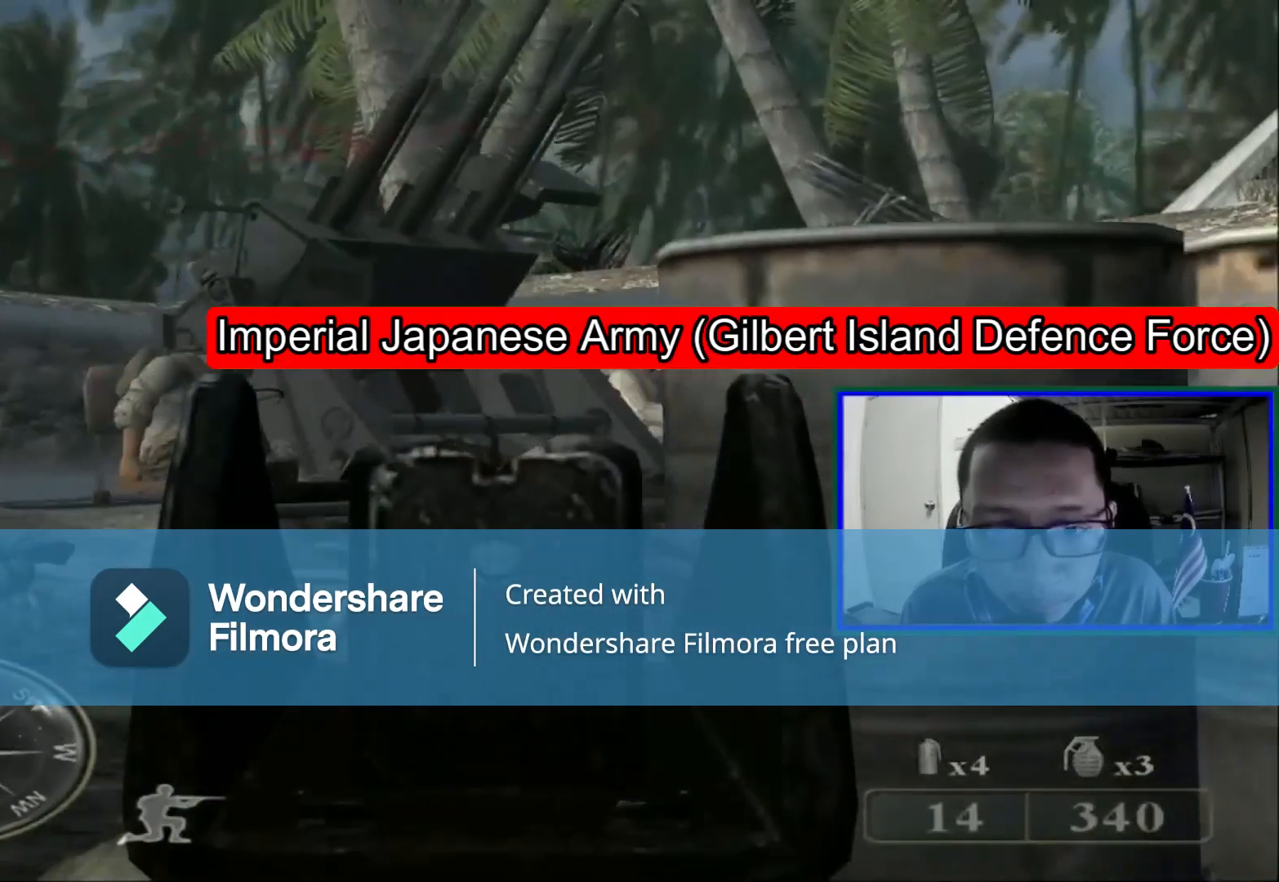
{"buttons": [], "left_stick": "center", "right_stick": "center", "events": [[320, "right_stick", "up-right"], [440, "left_stick", "center"], [480, "right_stick", "center"]]}
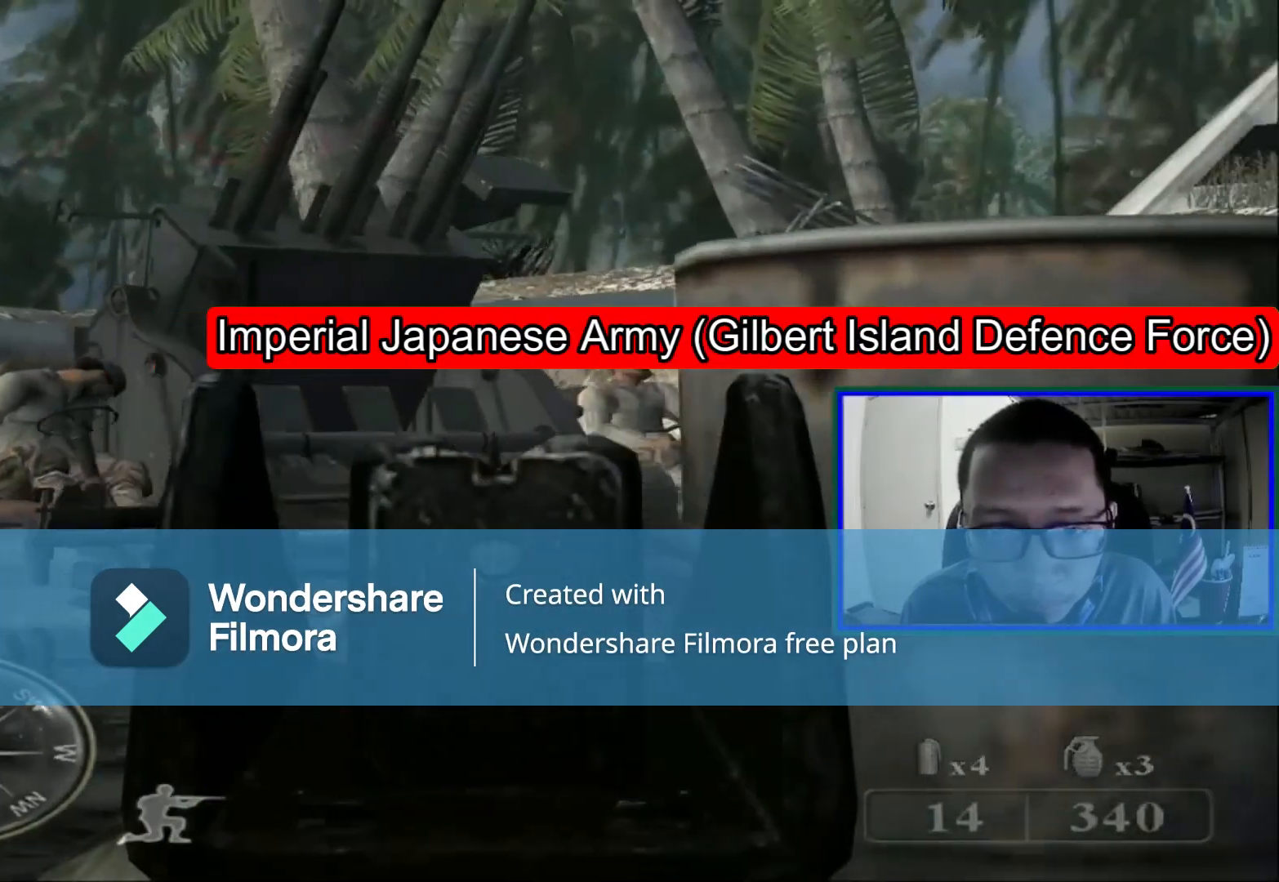
{"buttons": [], "left_stick": "center", "right_stick": "right", "events": [[440, "right_stick", "right"]]}
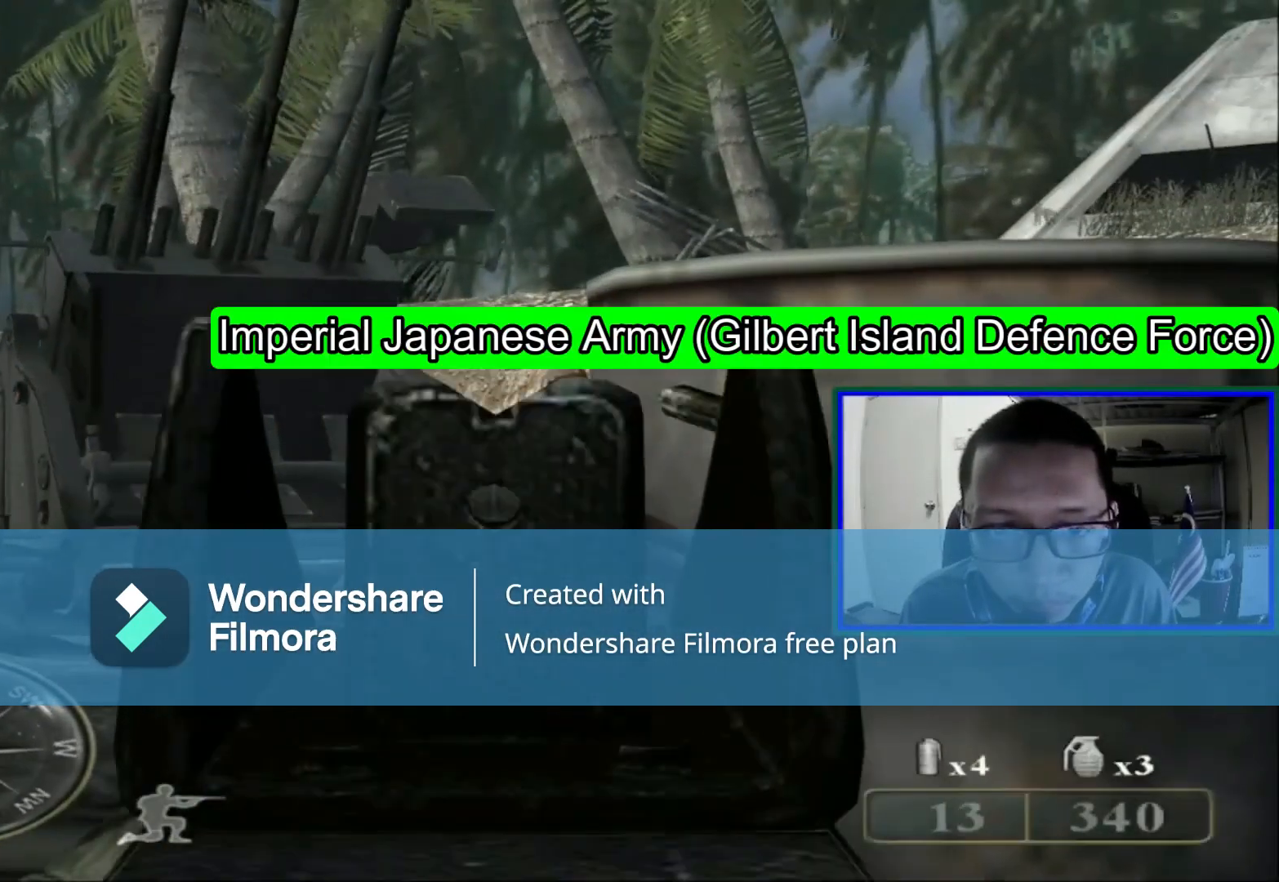
{"buttons": [], "left_stick": "center", "right_stick": "center", "events": [[80, "right_stick", "center"]]}
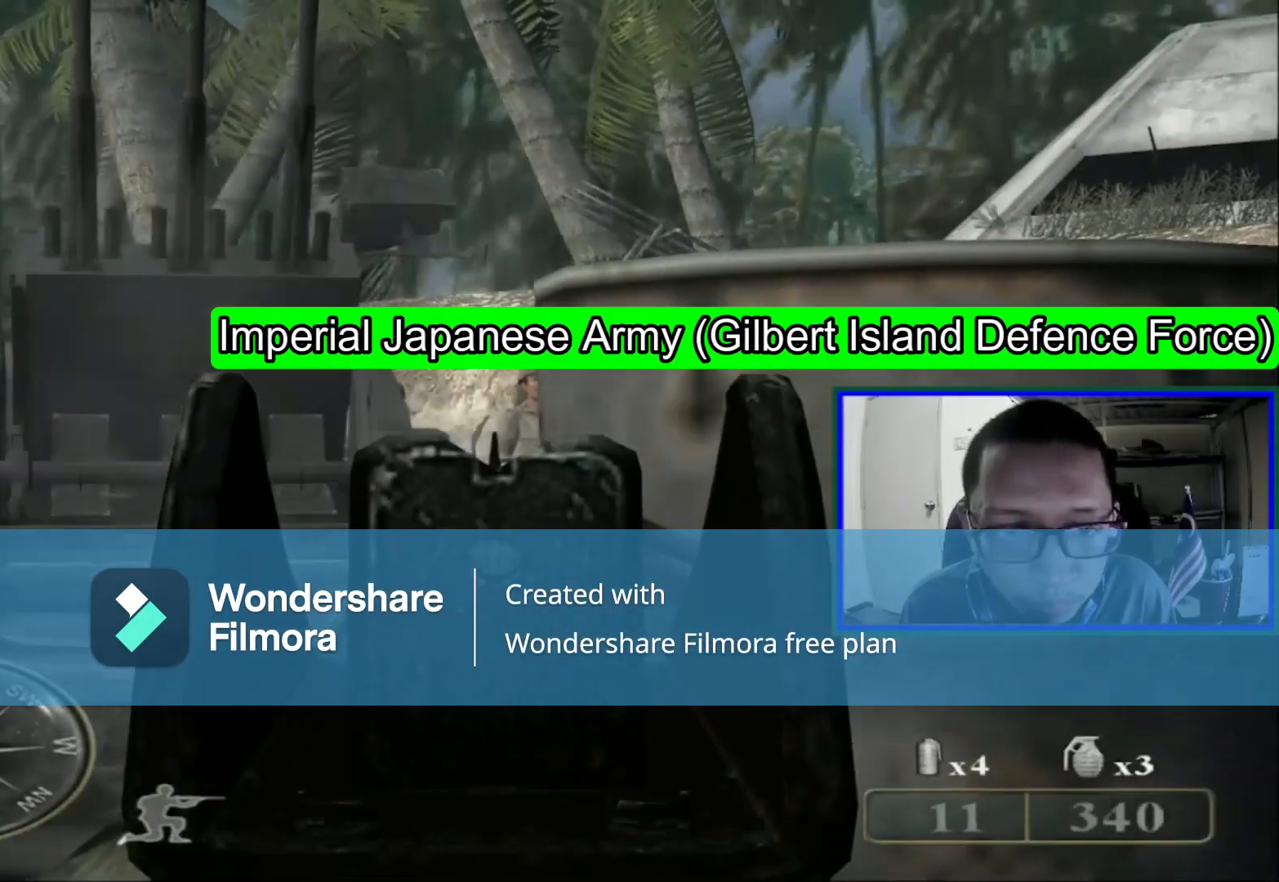
{"buttons": [], "left_stick": "center", "right_stick": "right", "events": [[280, "left_stick", "left"], [440, "right_stick", "right"], [480, "left_stick", "center"]]}
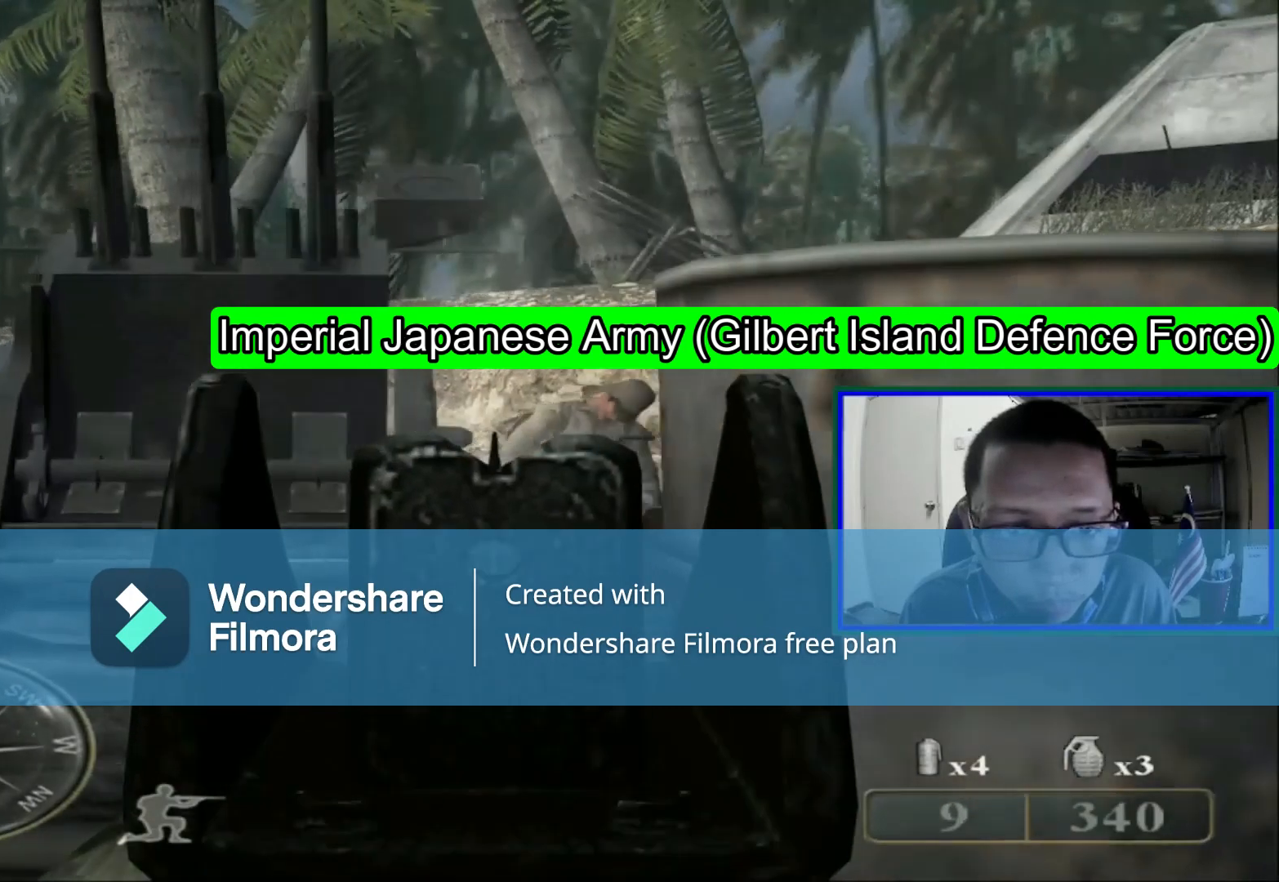
{"buttons": [], "left_stick": "center", "right_stick": "left", "events": [[40, "right_stick", "center"], [440, "right_stick", "left"]]}
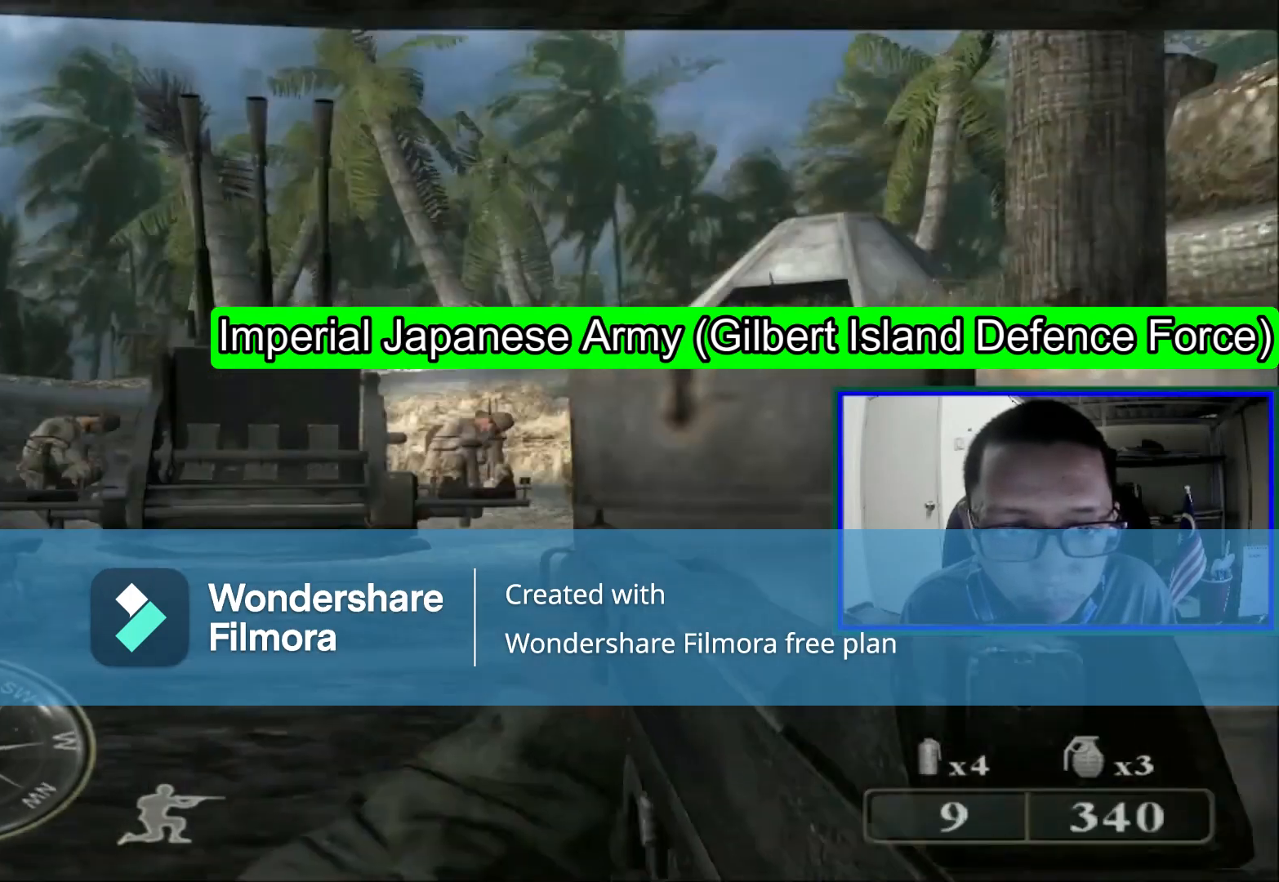
{"buttons": [], "left_stick": "up-left", "right_stick": "center", "events": [[160, "right_stick", "center"], [240, "left_stick", "up-left"], [240, "right_stick", "right"], [480, "right_stick", "center"]]}
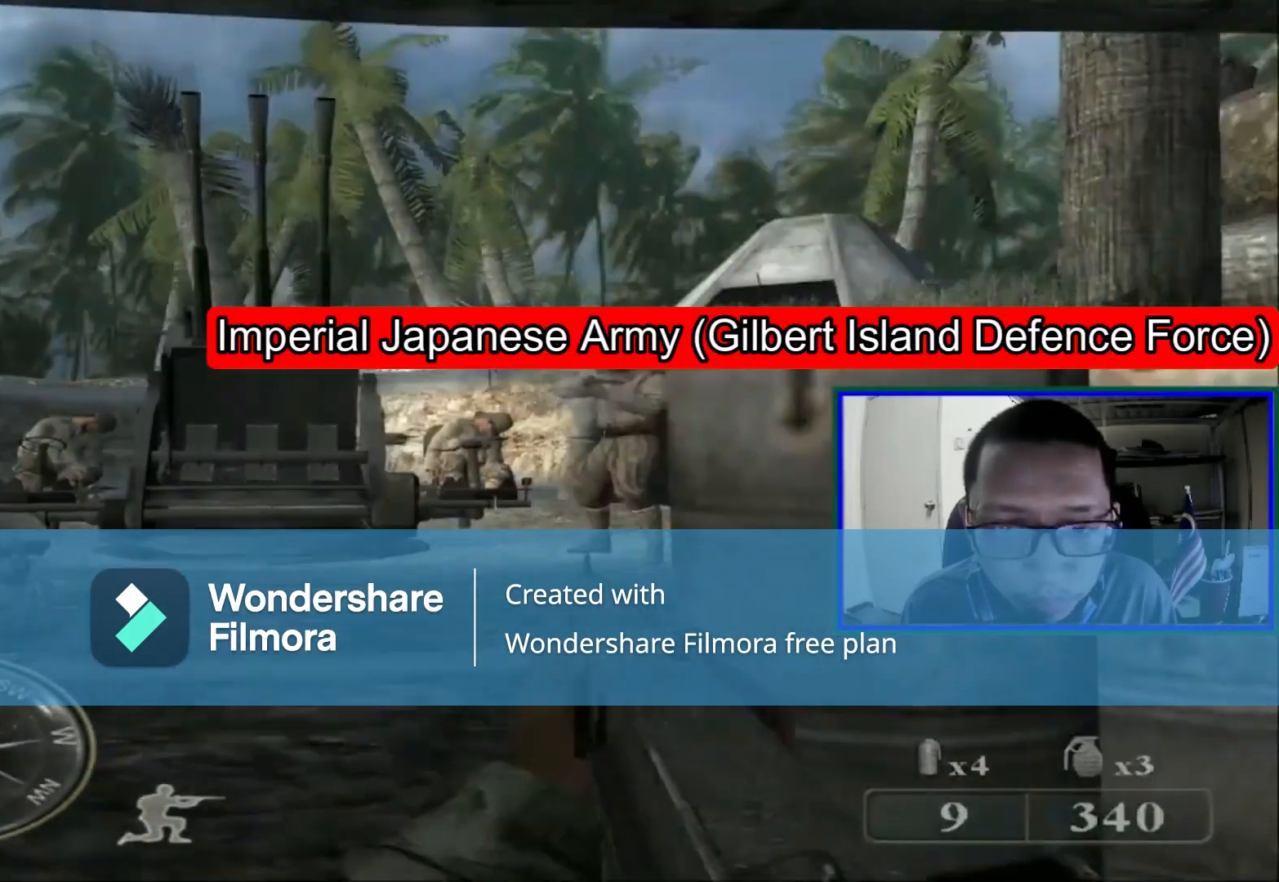
{"buttons": [], "left_stick": "center", "right_stick": "center", "events": [[40, "left_stick", "center"]]}
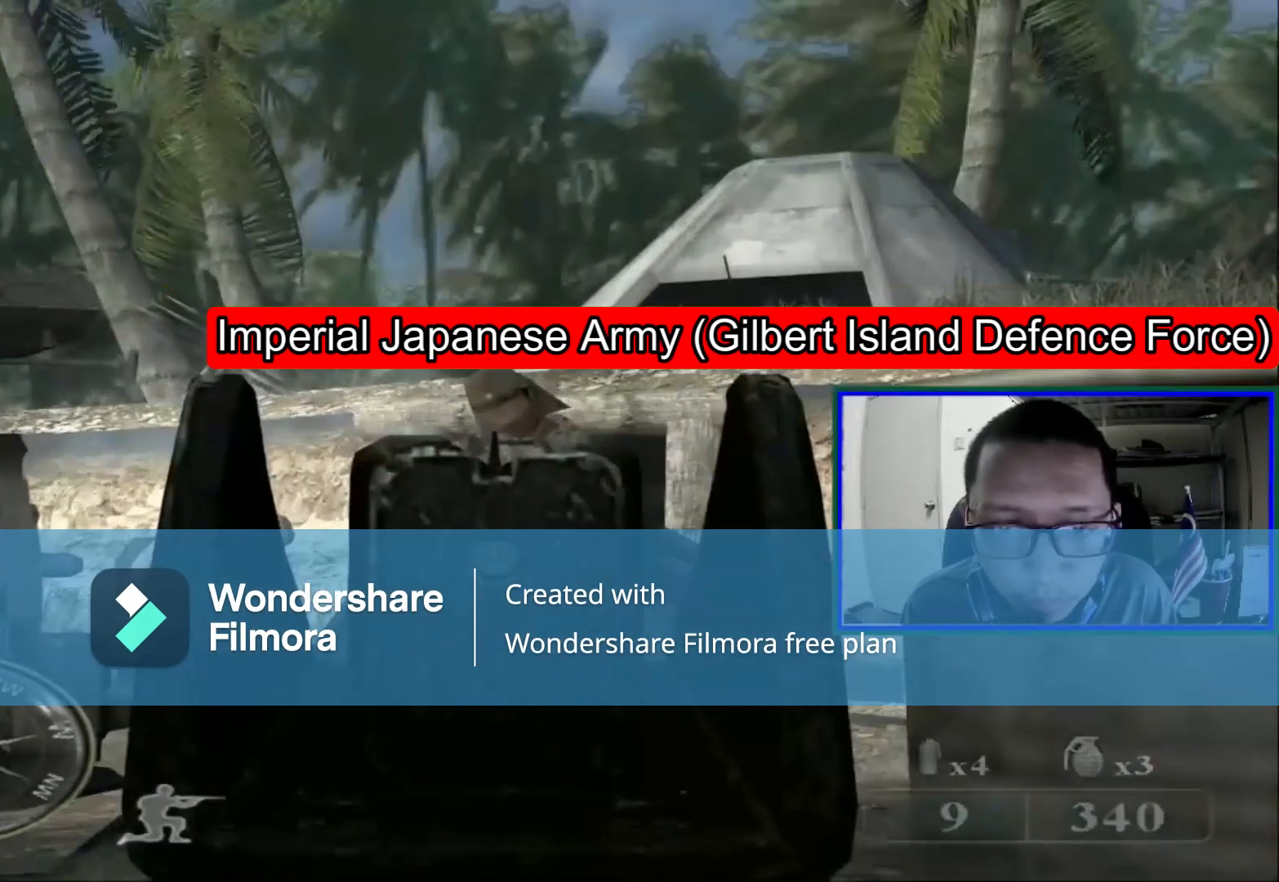
{"buttons": [], "left_stick": "center", "right_stick": "center", "events": []}
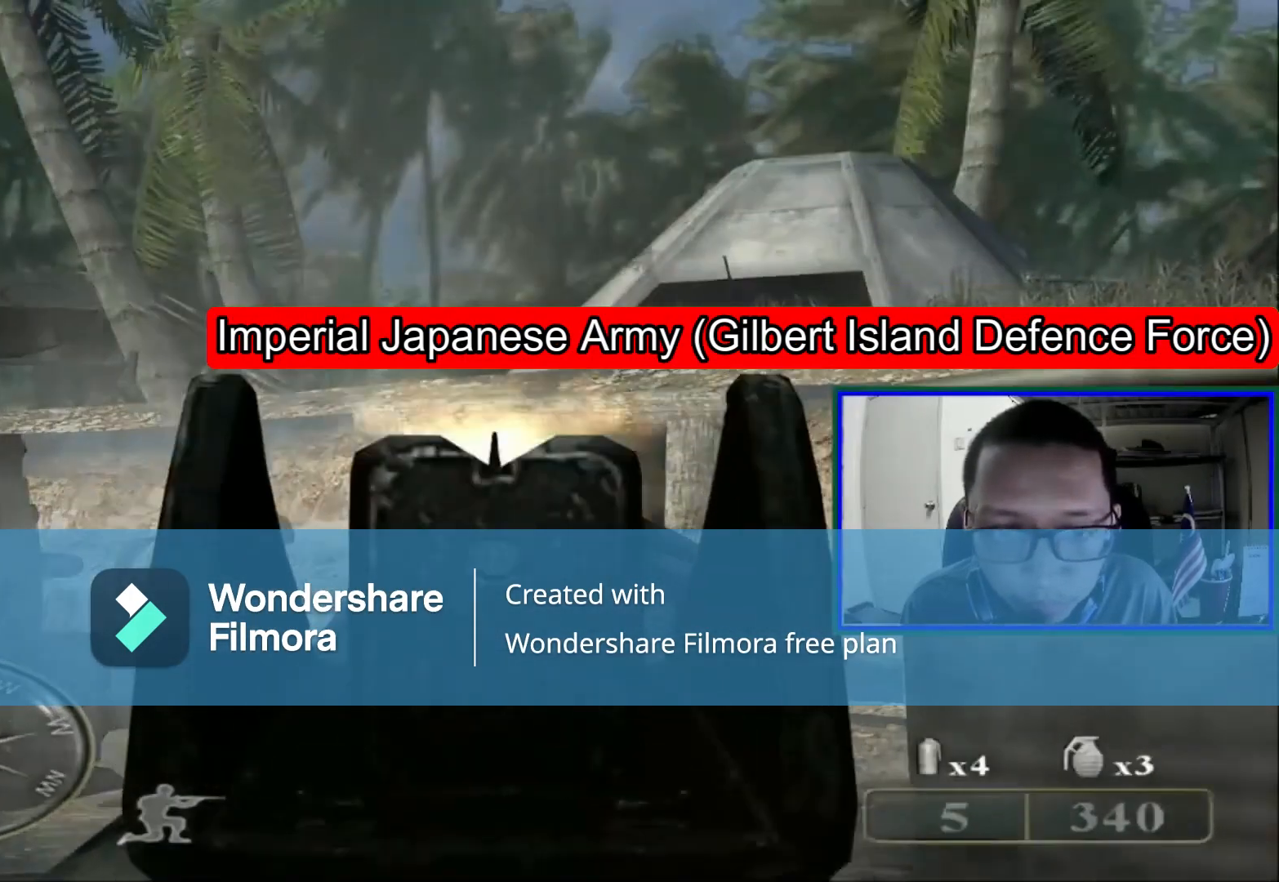
{"buttons": [], "left_stick": "center", "right_stick": "left", "events": [[400, "right_stick", "left"]]}
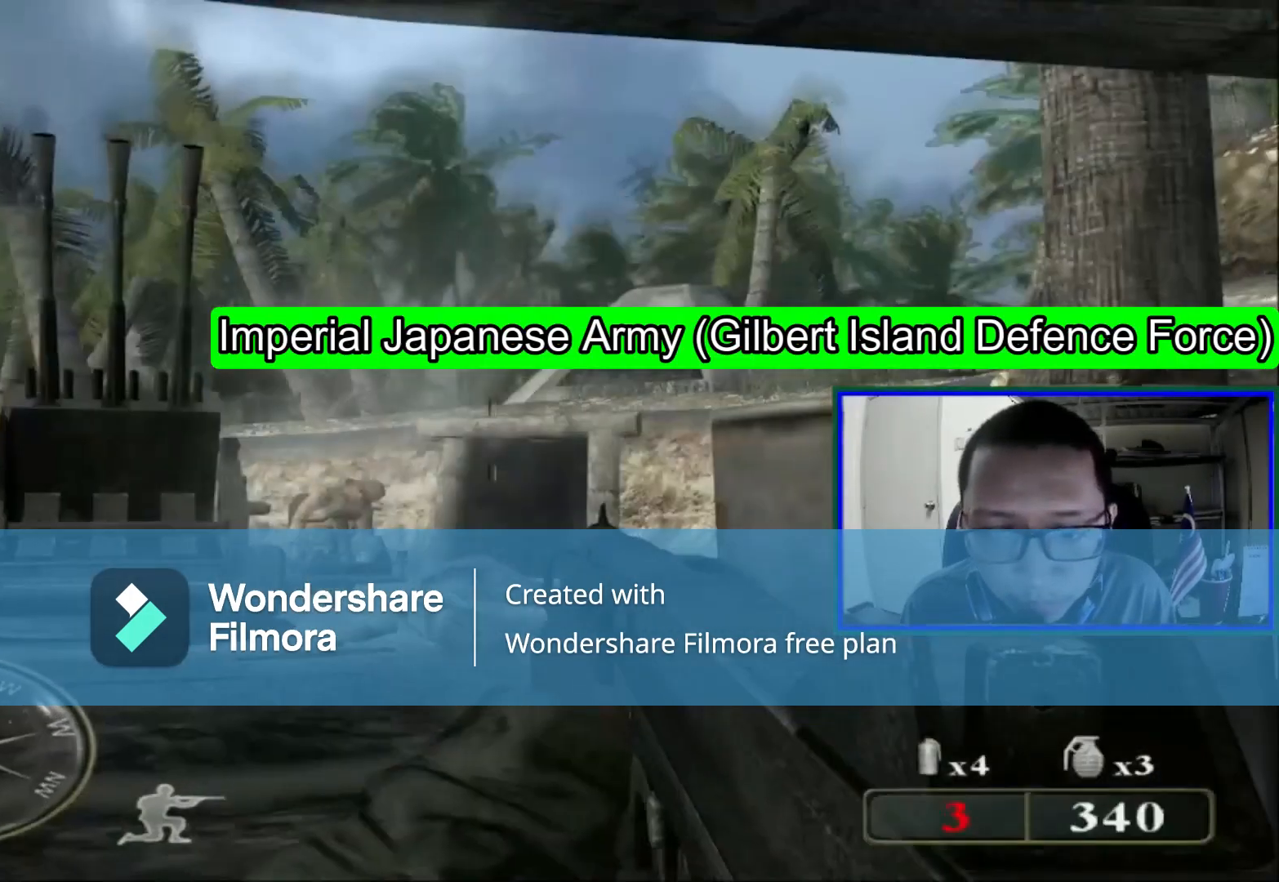
{"buttons": [], "left_stick": "center", "right_stick": "left", "events": []}
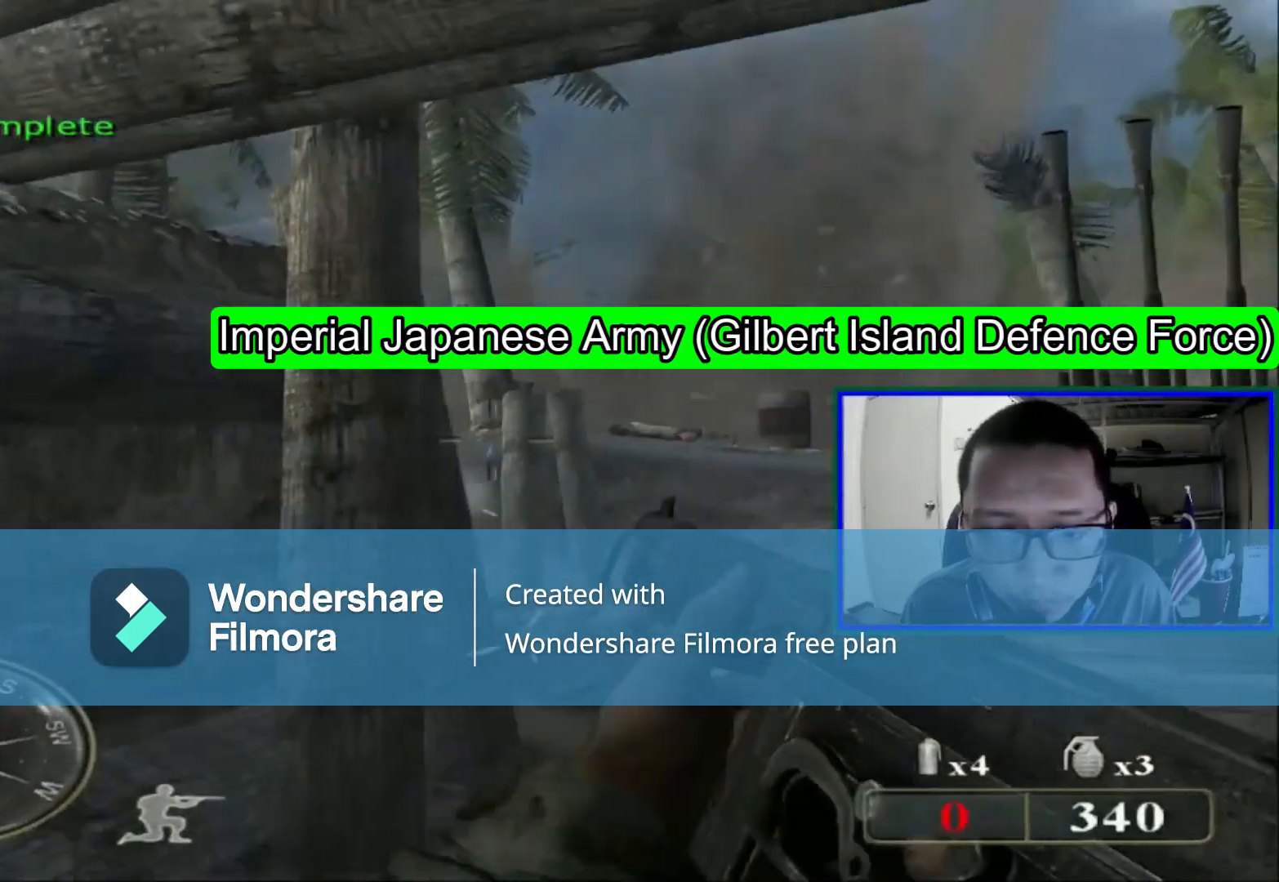
{"buttons": [], "left_stick": "right", "right_stick": "center", "events": [[40, "left_stick", "up-right"], [40, "right_stick", "center"], [120, "right_stick", "down-right"], [320, "left_stick", "right"], [440, "right_stick", "center"]]}
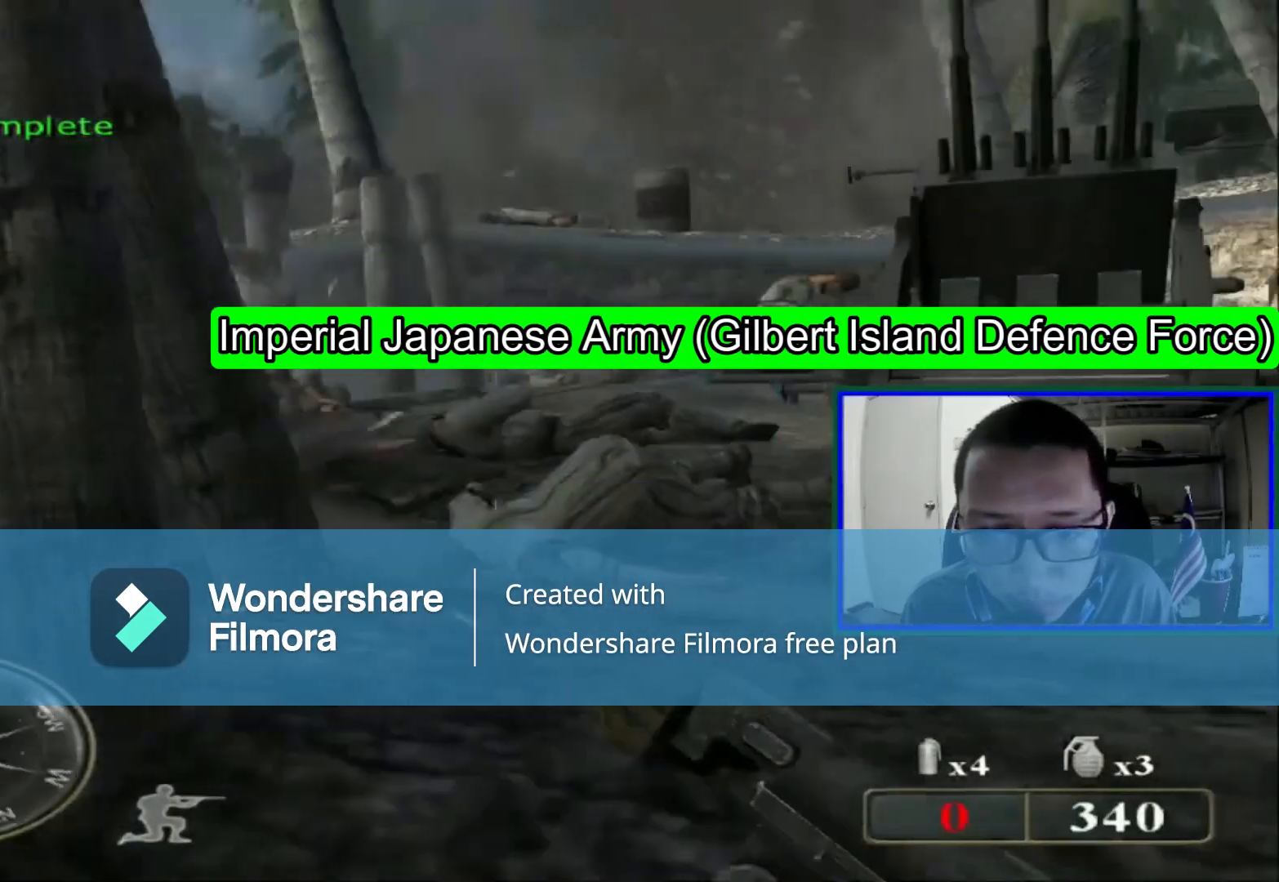
{"buttons": [], "left_stick": "up-right", "right_stick": "center", "events": [[40, "left_stick", "up-right"], [200, "right_stick", "right"], [320, "right_stick", "center"]]}
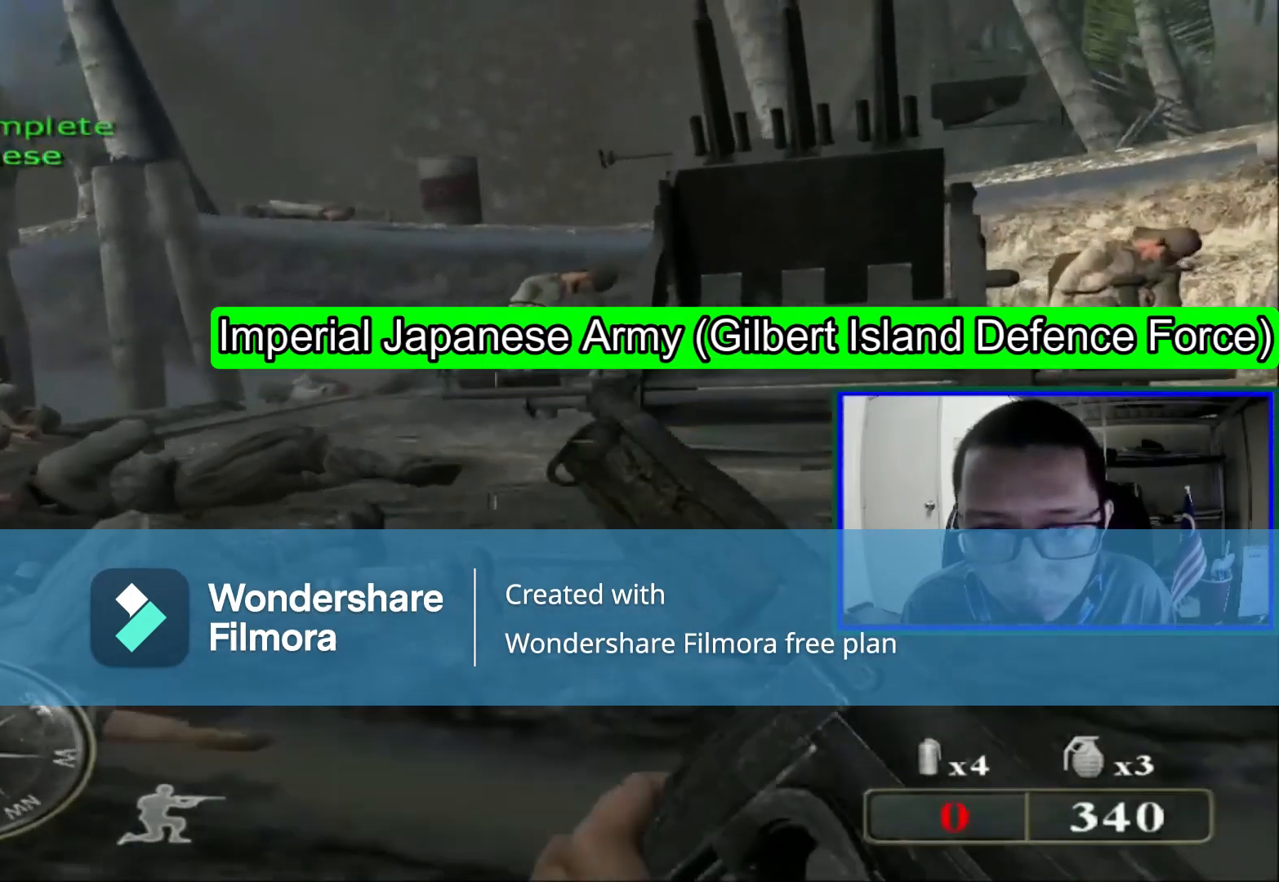
{"buttons": [], "left_stick": "down-left", "right_stick": "left", "events": [[320, "left_stick", "right"], [320, "right_stick", "left"], [480, "left_stick", "down-left"]]}
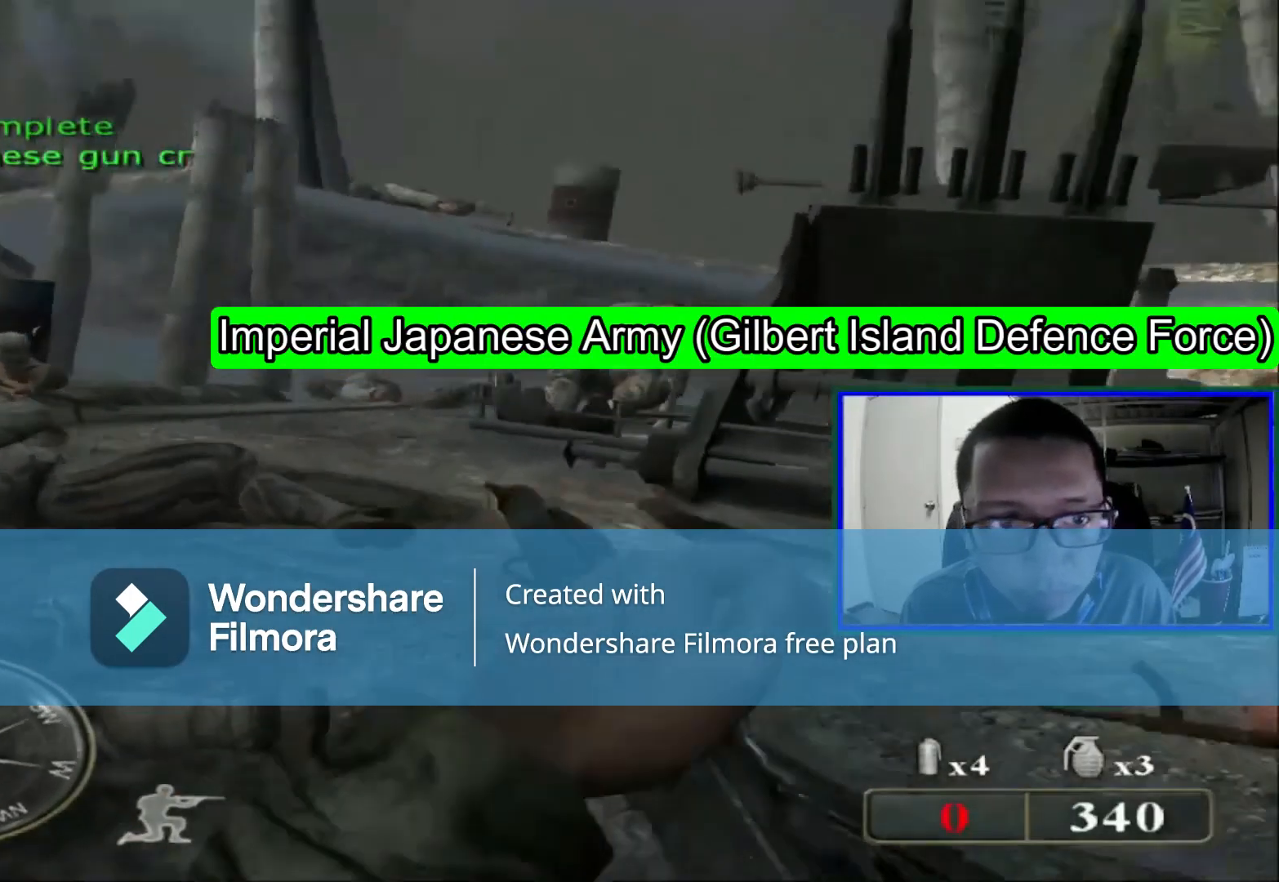
{"buttons": [], "left_stick": "left", "right_stick": "right", "events": [[40, "left_stick", "left"], [120, "right_stick", "center"], [440, "right_stick", "right"]]}
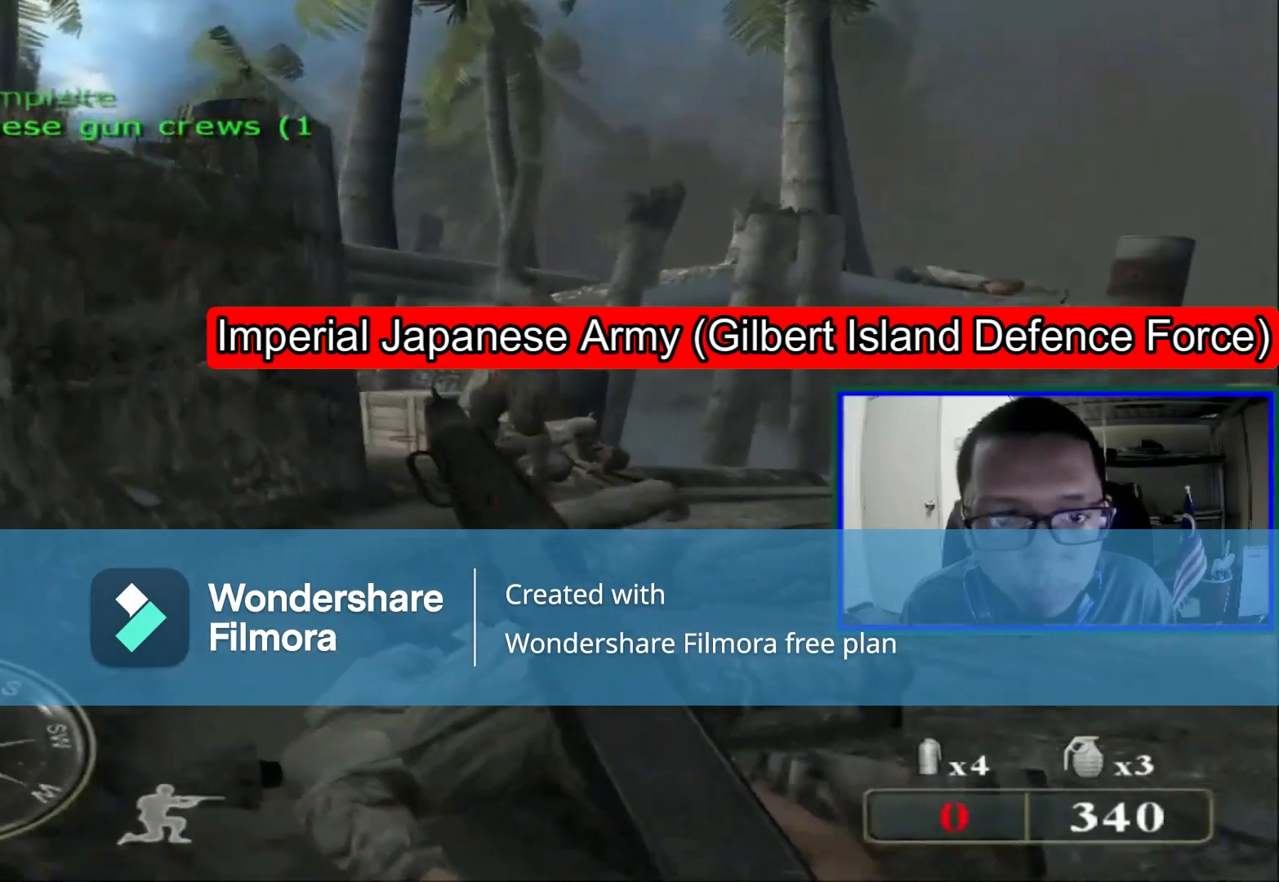
{"buttons": [], "left_stick": "up", "right_stick": "center", "events": [[120, "left_stick", "down"], [120, "right_stick", "center"], [400, "left_stick", "center"], [480, "left_stick", "up"]]}
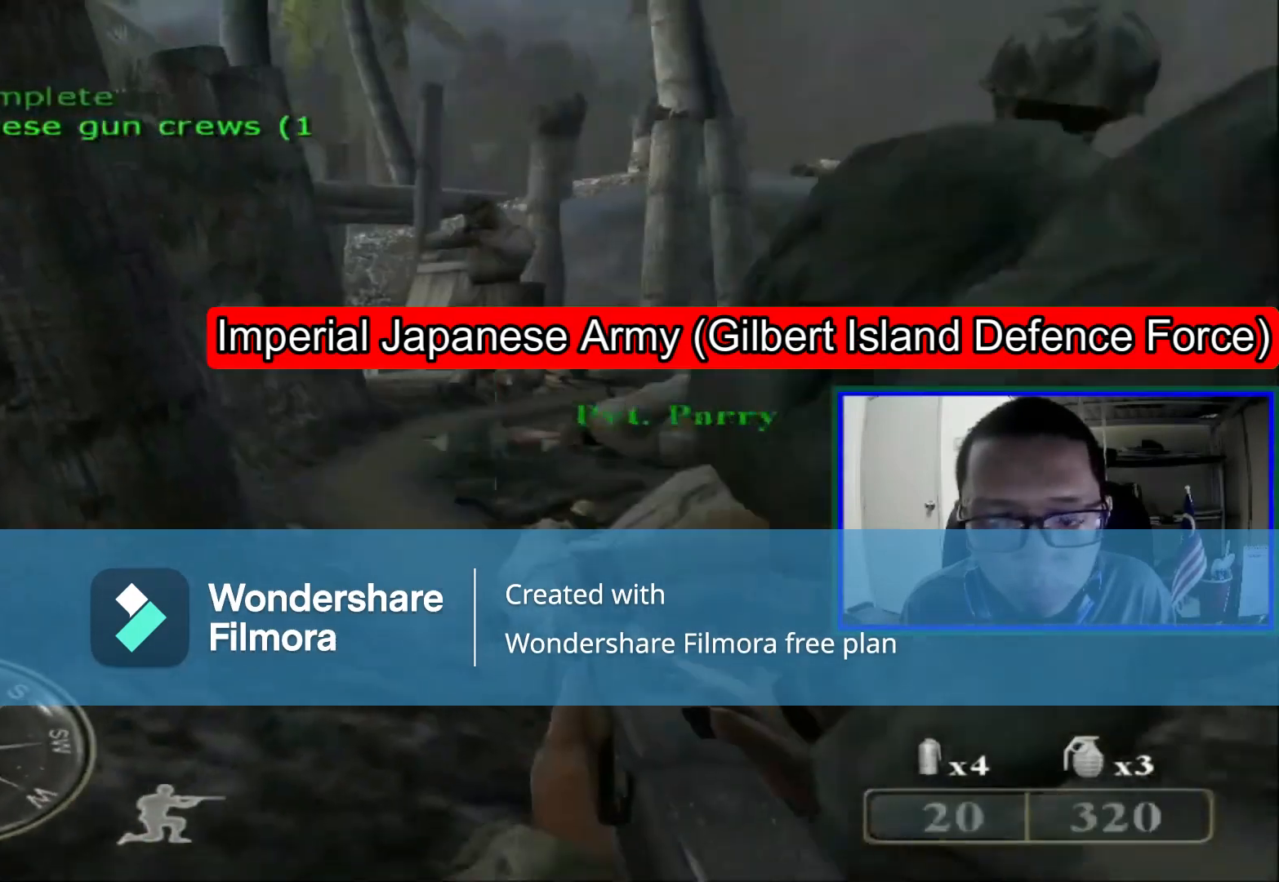
{"buttons": [], "left_stick": "up", "right_stick": "left", "events": [[120, "Y", "down"], [280, "Y", "up"], [520, "right_stick", "left"]]}
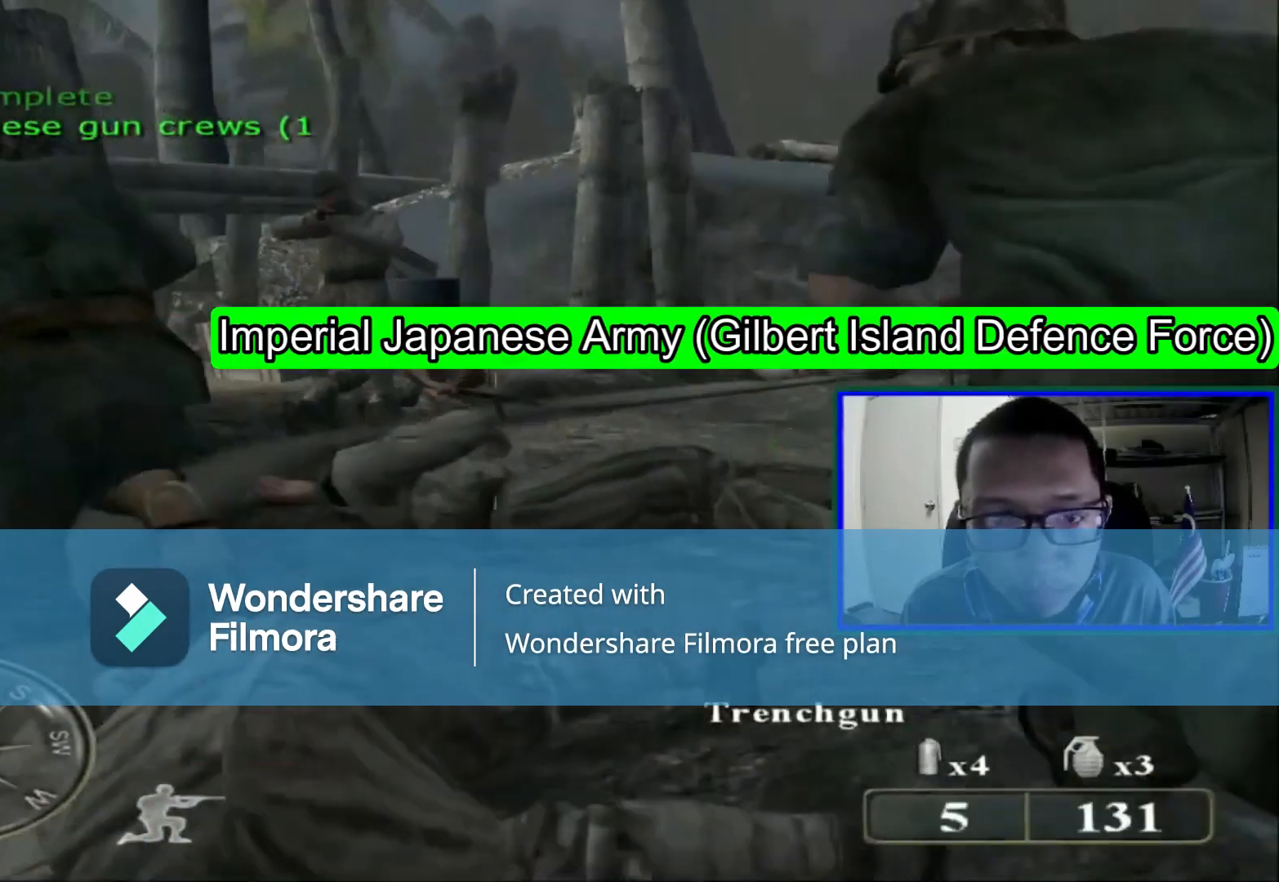
{"buttons": [], "left_stick": "up", "right_stick": "center", "events": [[120, "right_stick", "up-left"], [320, "right_stick", "center"]]}
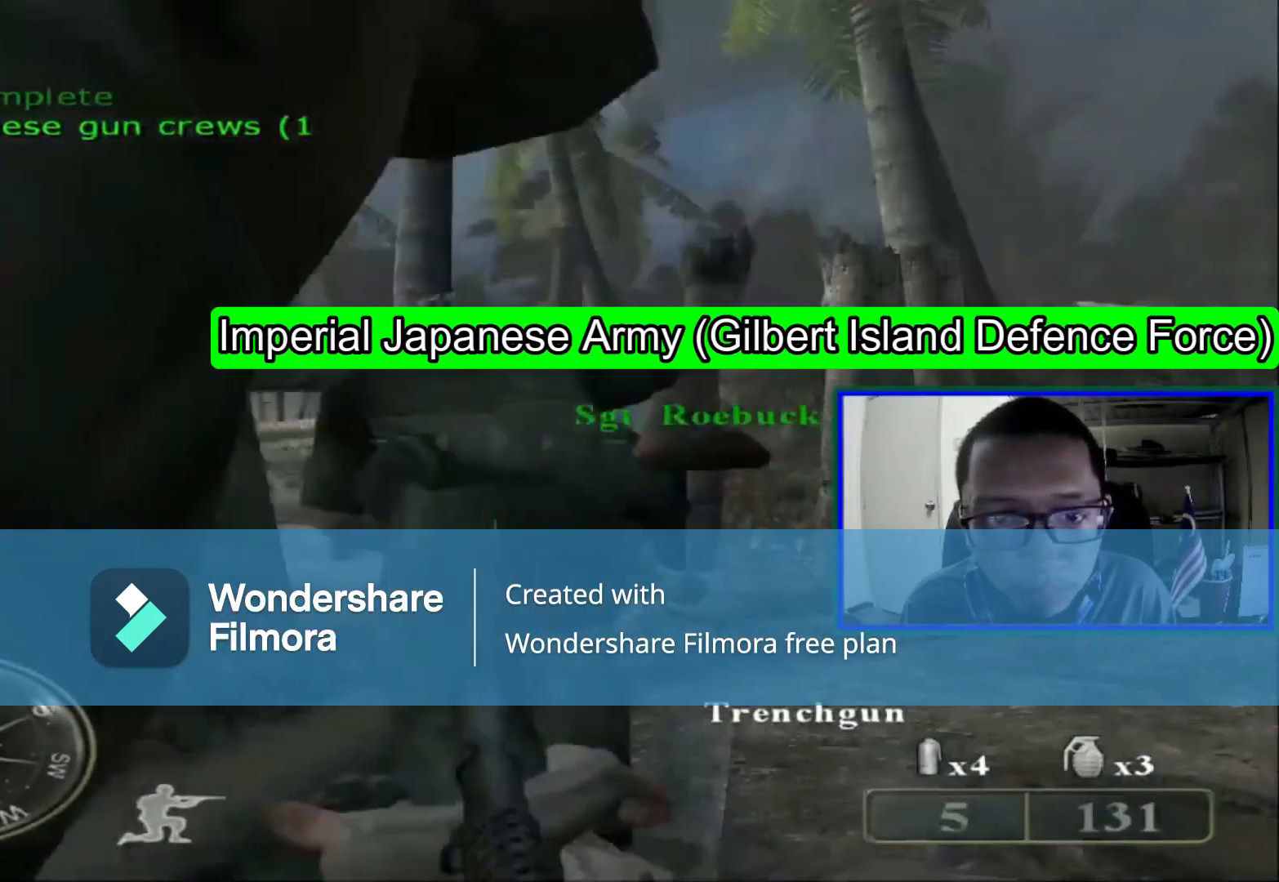
{"buttons": [], "left_stick": "up", "right_stick": "center", "events": [[80, "left_stick", "right"], [240, "left_stick", "up"], [320, "right_stick", "left"], [440, "right_stick", "center"]]}
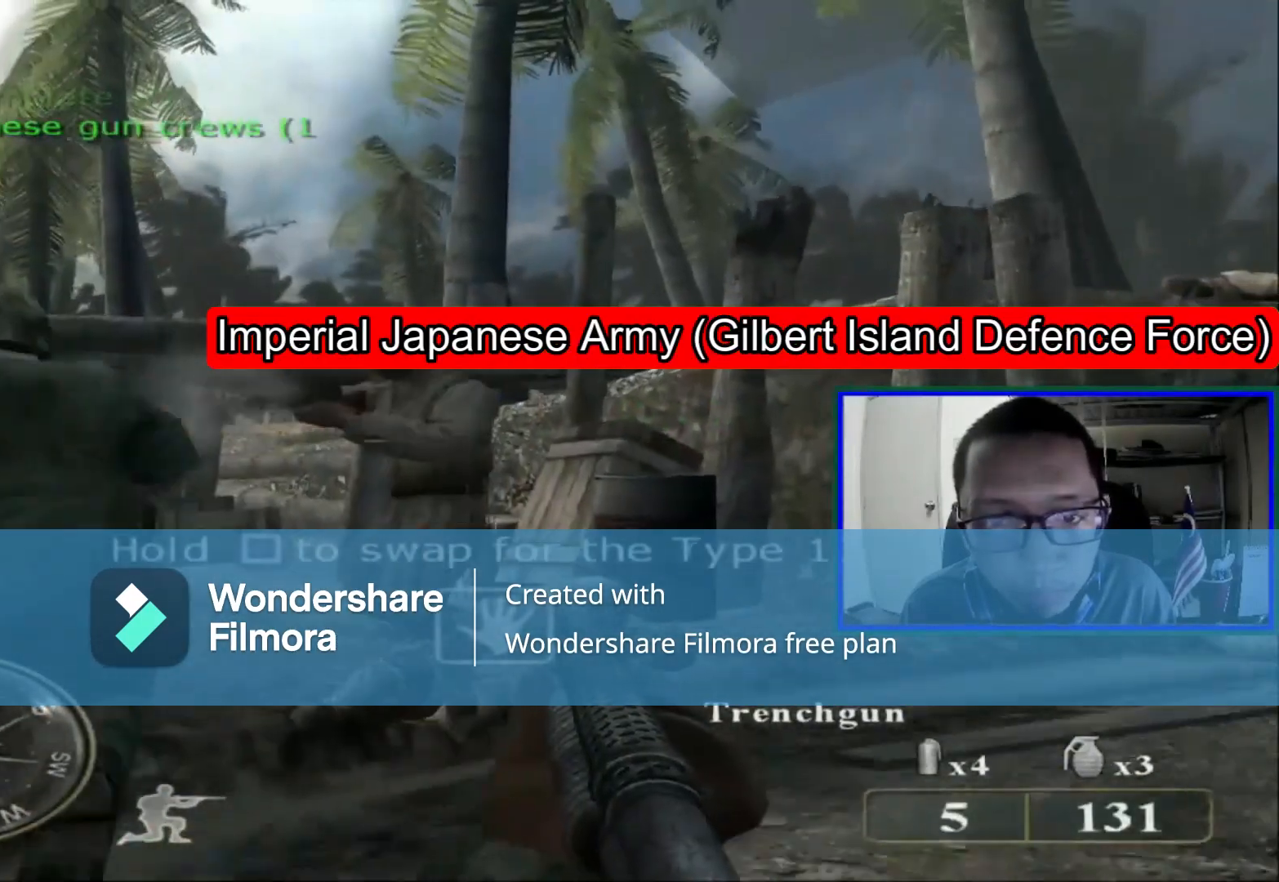
{"buttons": [], "left_stick": "center", "right_stick": "center", "events": [[400, "left_stick", "center"]]}
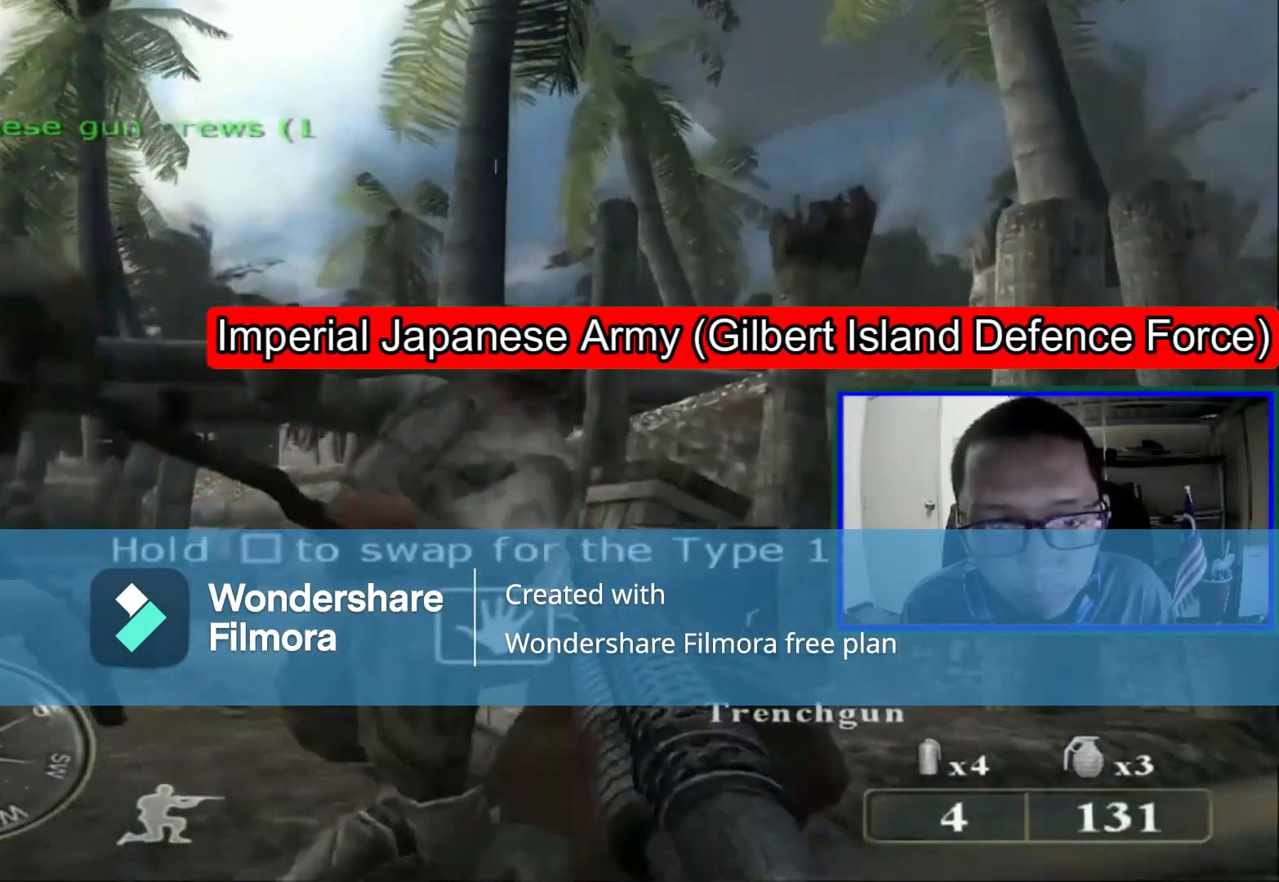
{"buttons": [], "left_stick": "right", "right_stick": "left", "events": [[360, "left_stick", "right"], [360, "right_stick", "left"]]}
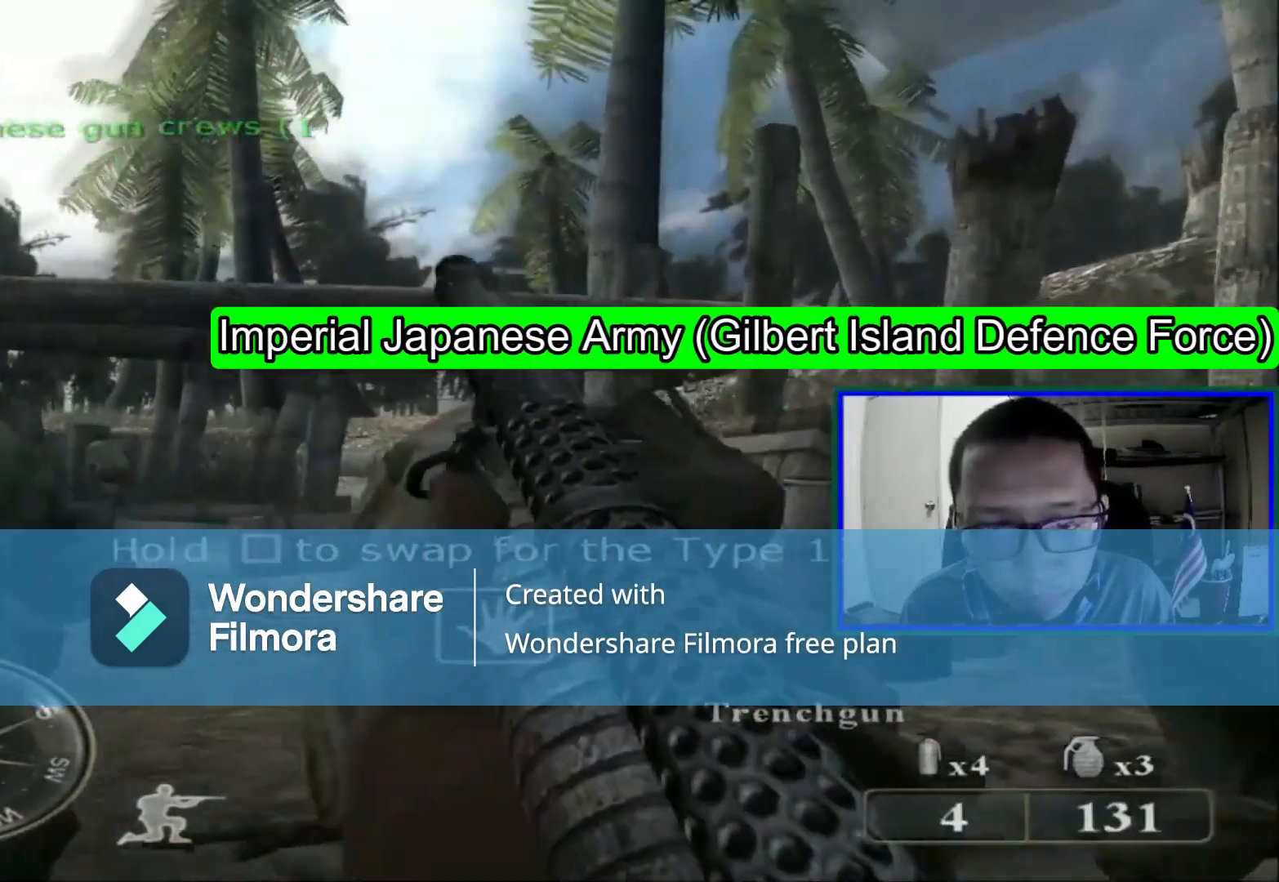
{"buttons": [], "left_stick": "center", "right_stick": "center", "events": [[200, "right_stick", "center"], [320, "left_stick", "up-right"], [440, "left_stick", "center"]]}